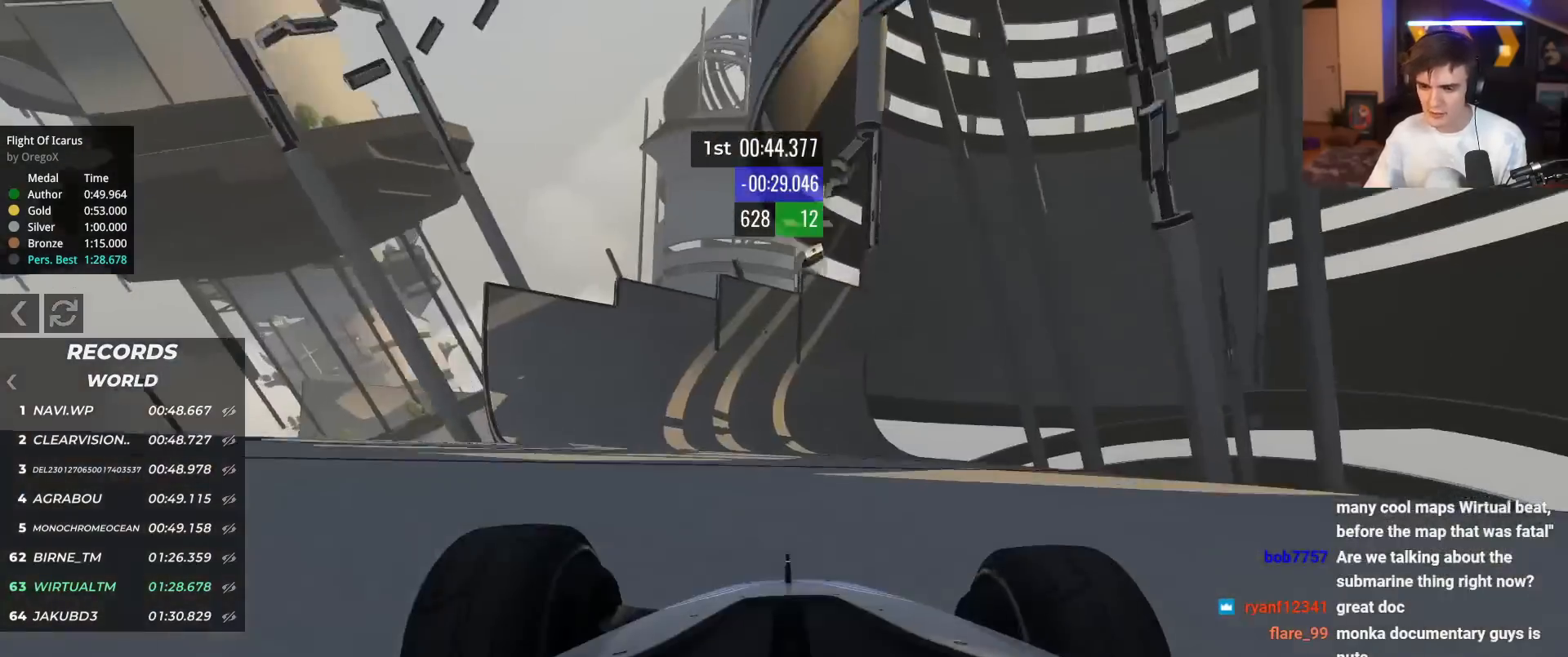
Gameplay with keyboard; each line is a JSON object with the keys held at the frame after it. "events" lists presses ("down") and releases ("up") of "brake", "down", "left", "right" and "up" between this image and that frame as [ms after this image, input, new state], when the widget could be followed in between. No other keys are recorded. Mouse input is not recorded. Key names are as the overlay labels them; some are game actions (e.g. jump) rather than physical keys.
{"keys": ["right", "up"], "events": [[417, "right", "down"]]}
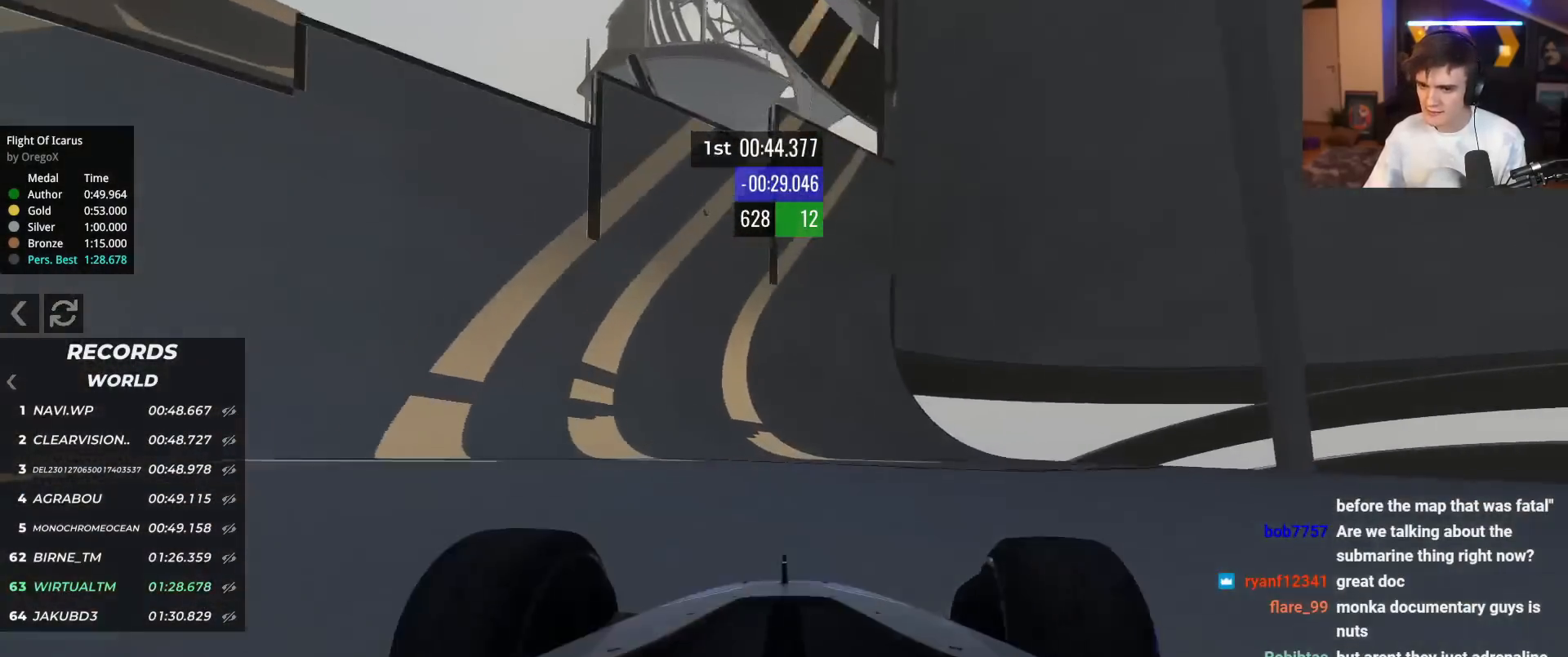
{"keys": ["up"], "events": [[17, "right", "up"], [150, "right", "down"], [300, "right", "up"]]}
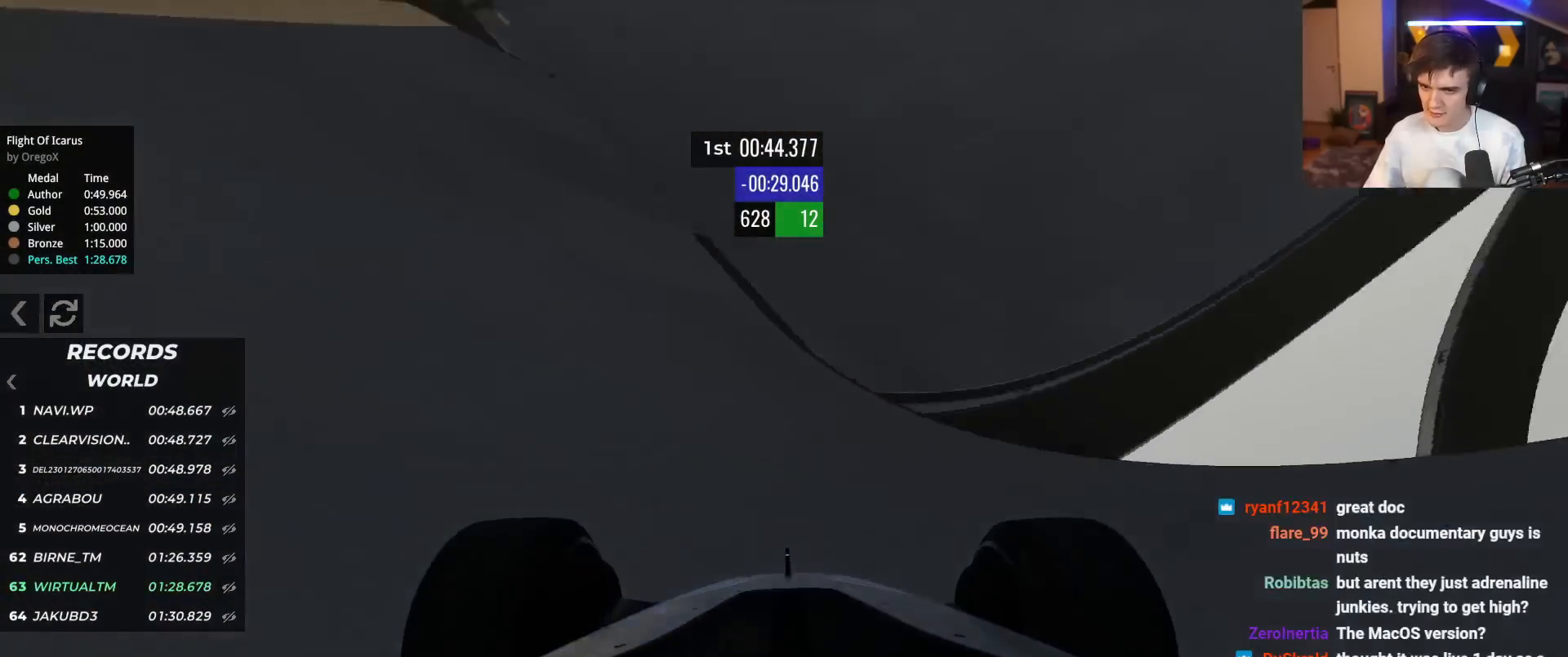
{"keys": ["up"], "events": [[116, "right", "down"], [167, "right", "up"], [267, "left", "down"], [350, "left", "up"]]}
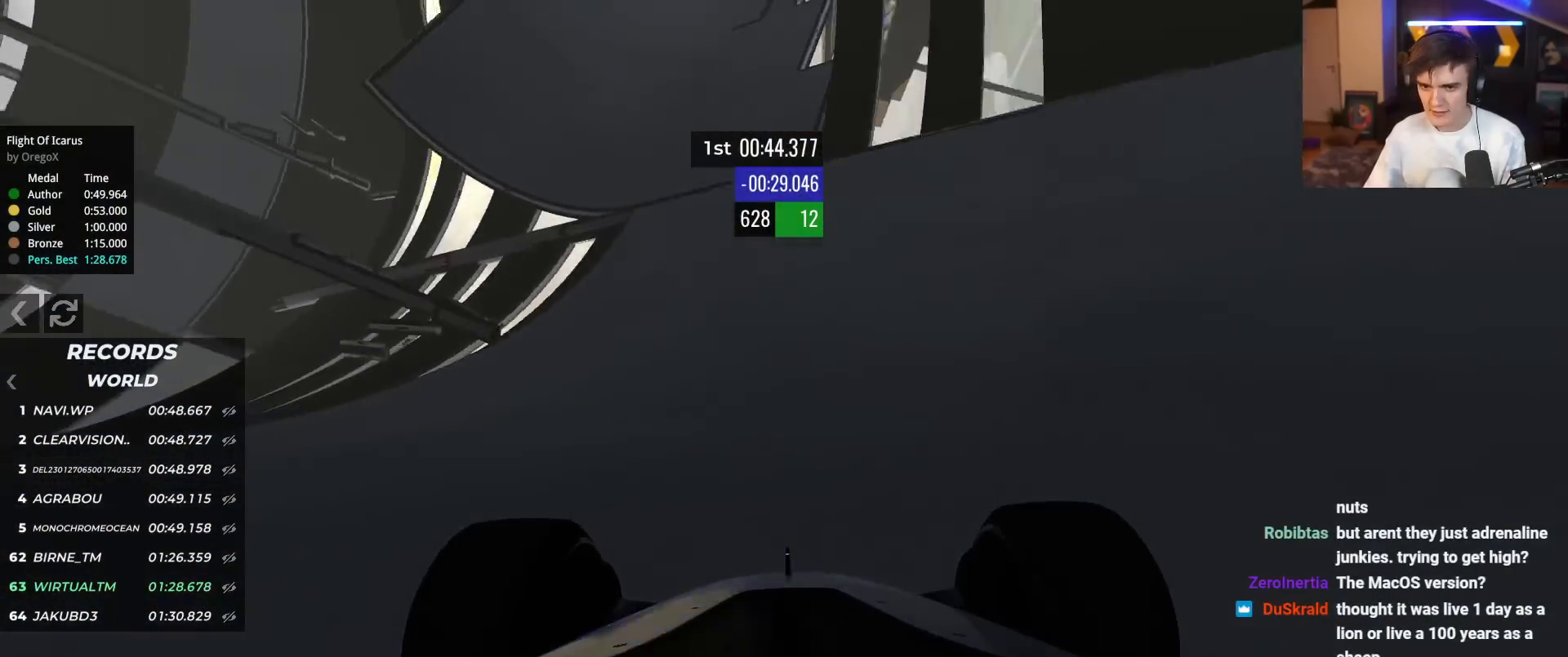
{"keys": ["up"], "events": [[50, "left", "down"], [84, "left", "up"]]}
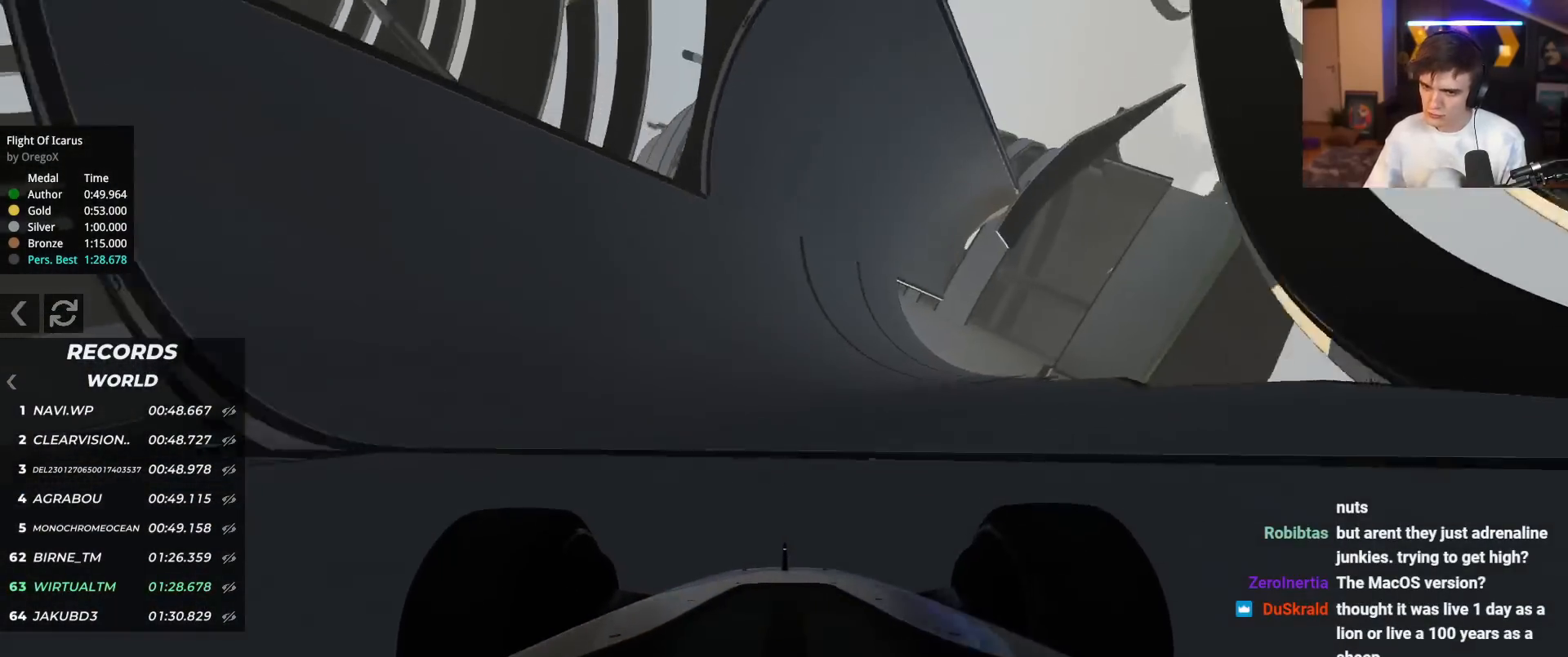
{"keys": ["up"], "events": [[66, "left", "down"], [150, "left", "up"]]}
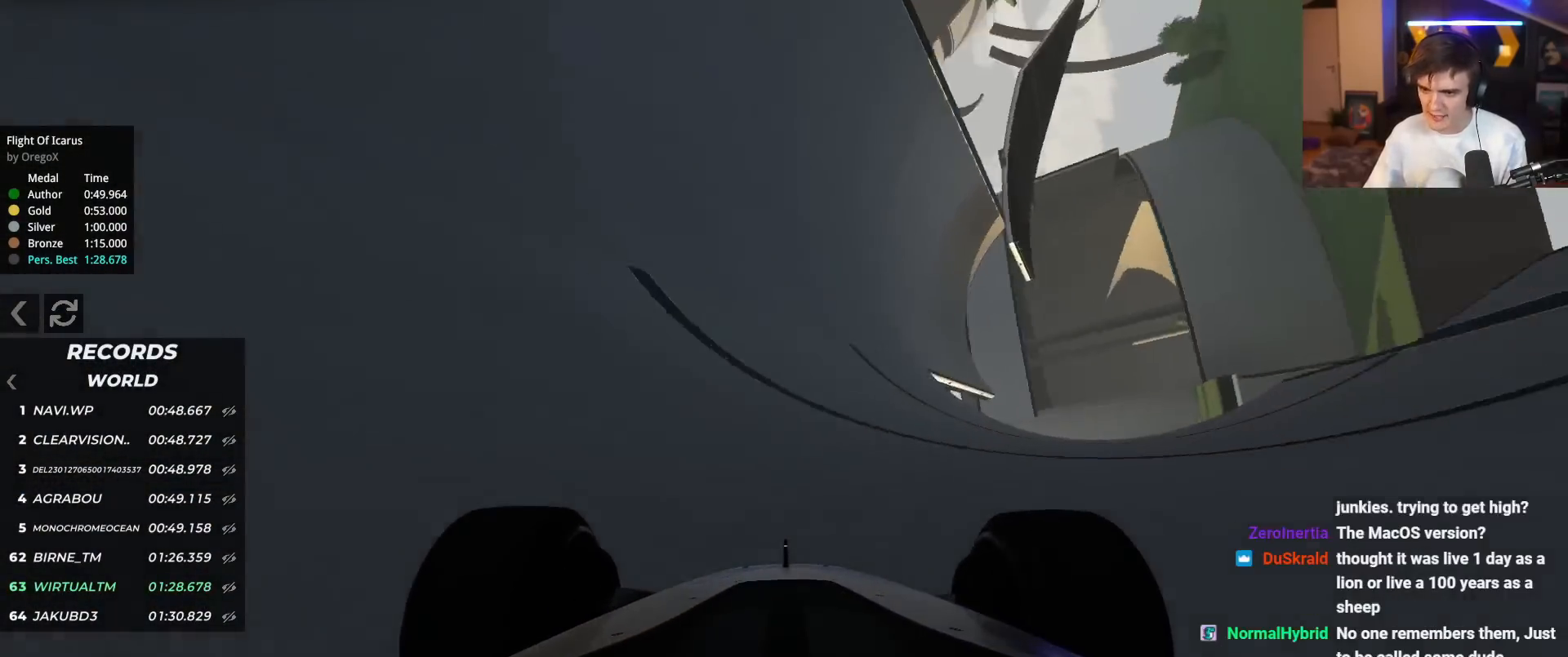
{"keys": ["up"], "events": [[34, "left", "down"], [267, "left", "up"], [351, "right", "down"], [451, "right", "up"]]}
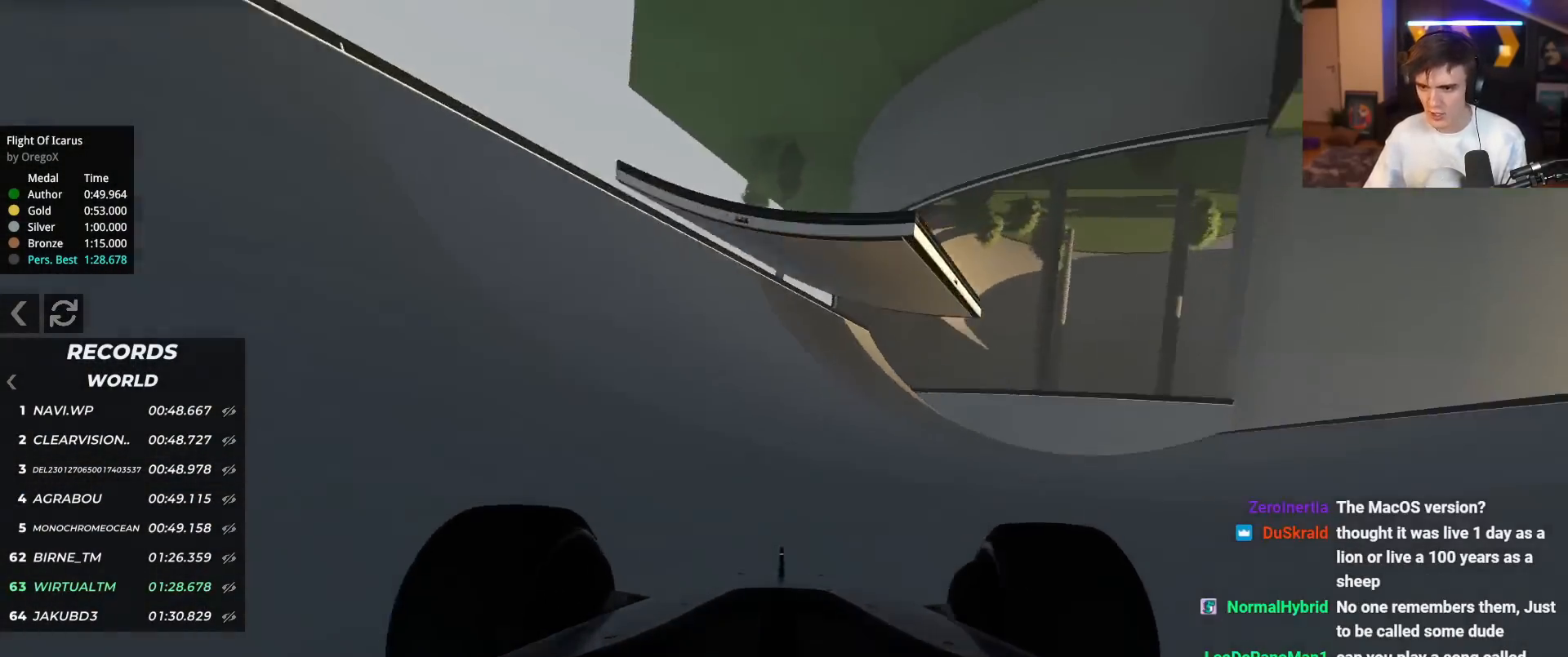
{"keys": ["up"], "events": [[50, "left", "down"], [183, "left", "up"]]}
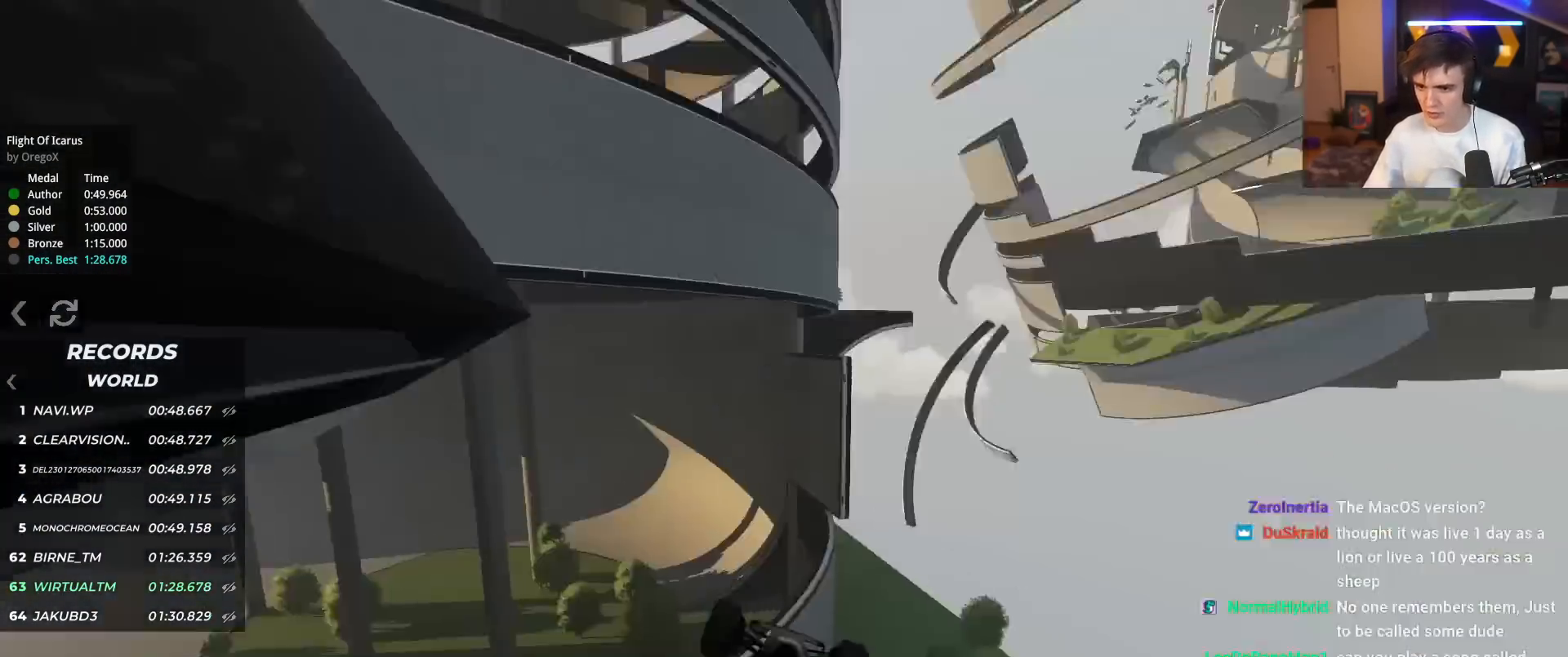
{"keys": ["up"], "events": []}
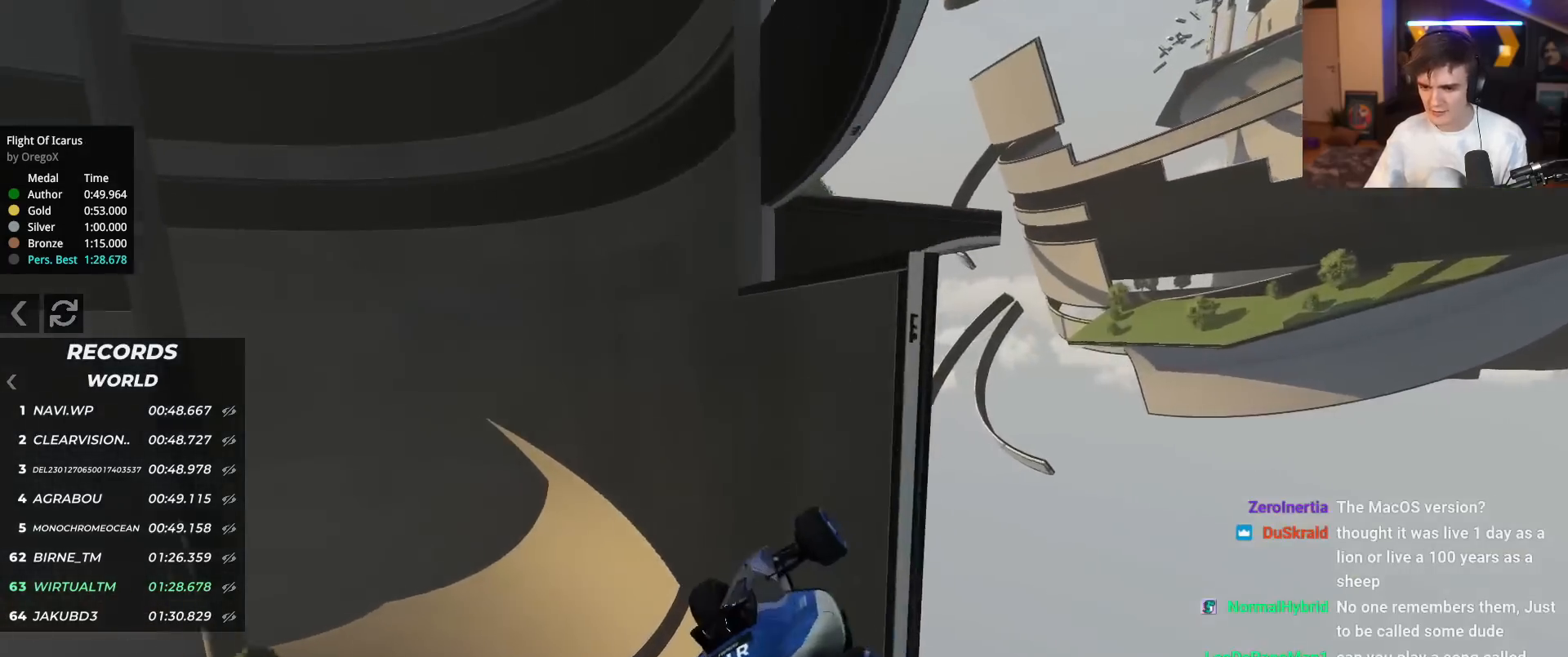
{"keys": ["up"], "events": [[133, "right", "down"], [417, "right", "up"]]}
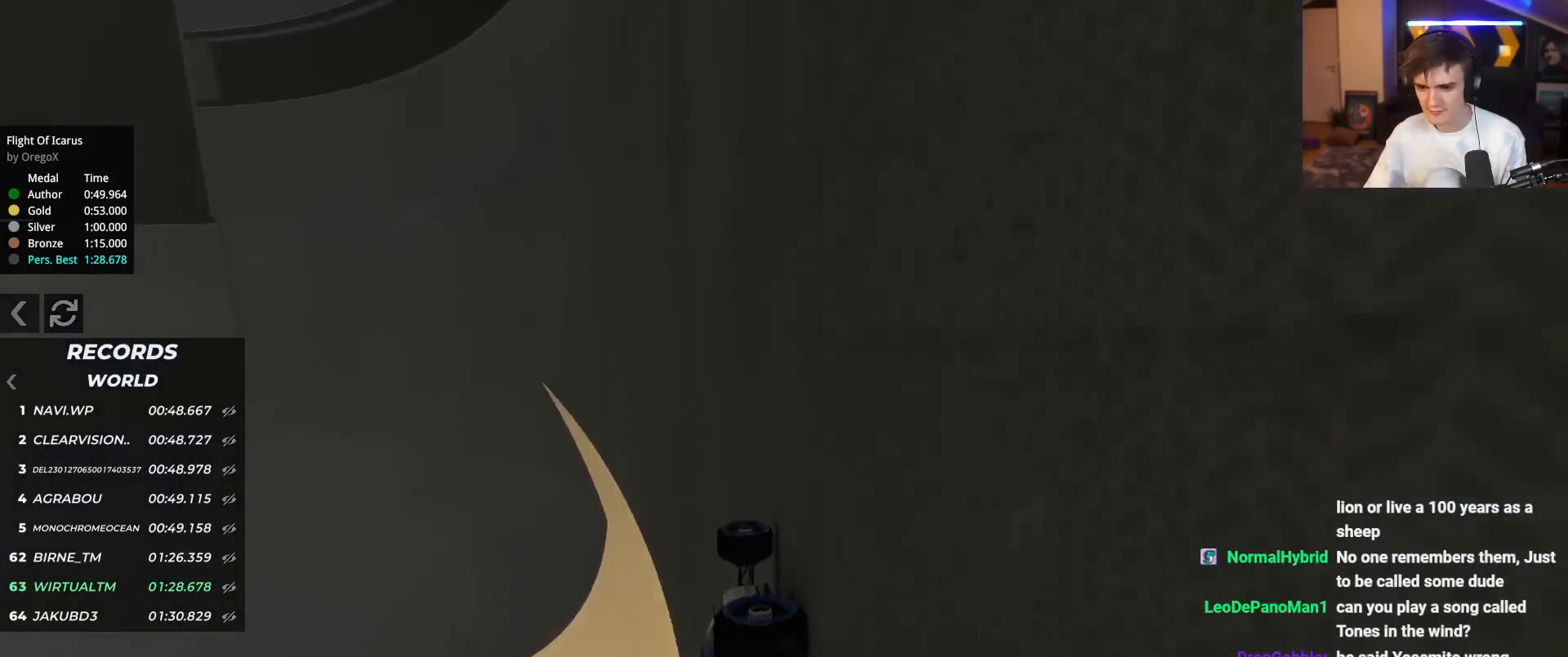
{"keys": ["up"], "events": [[17, "left", "down"], [151, "left", "up"], [234, "left", "down"], [368, "left", "up"]]}
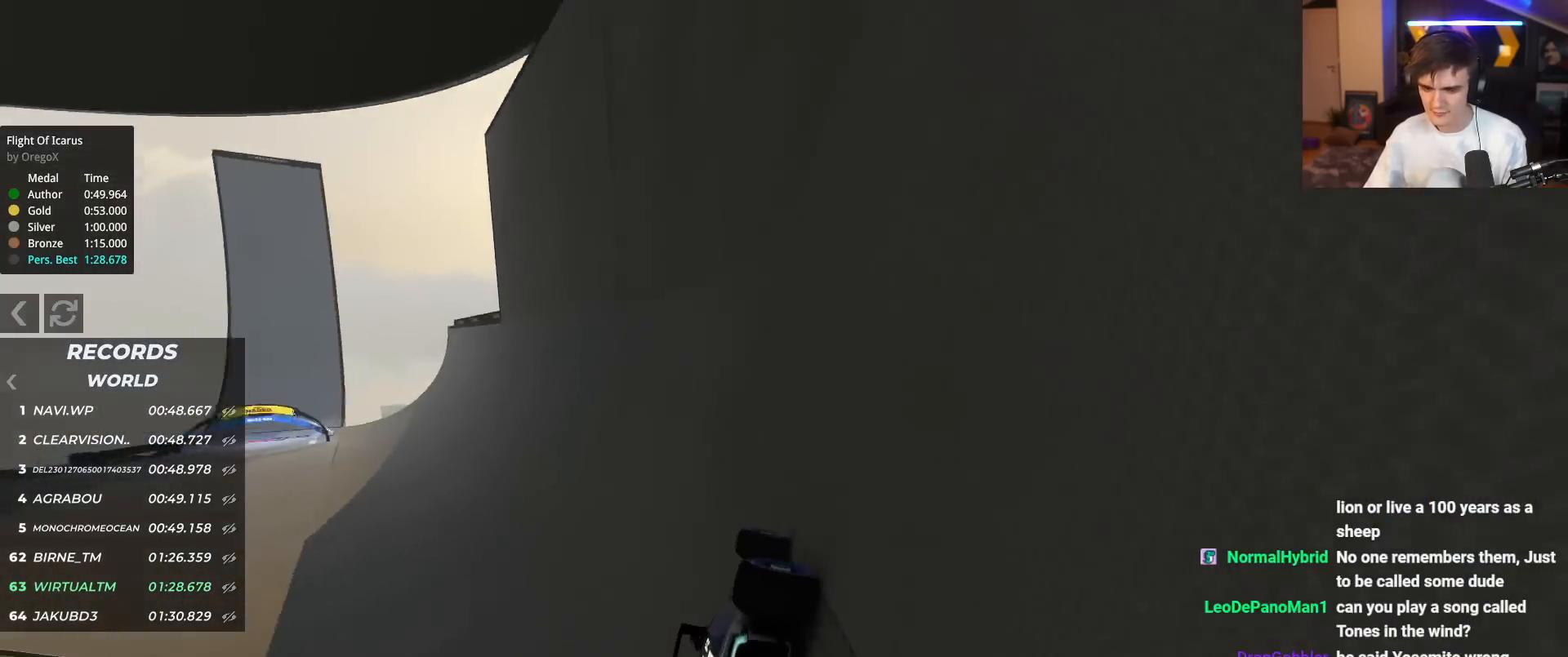
{"keys": ["left", "up"], "events": [[50, "left", "down"]]}
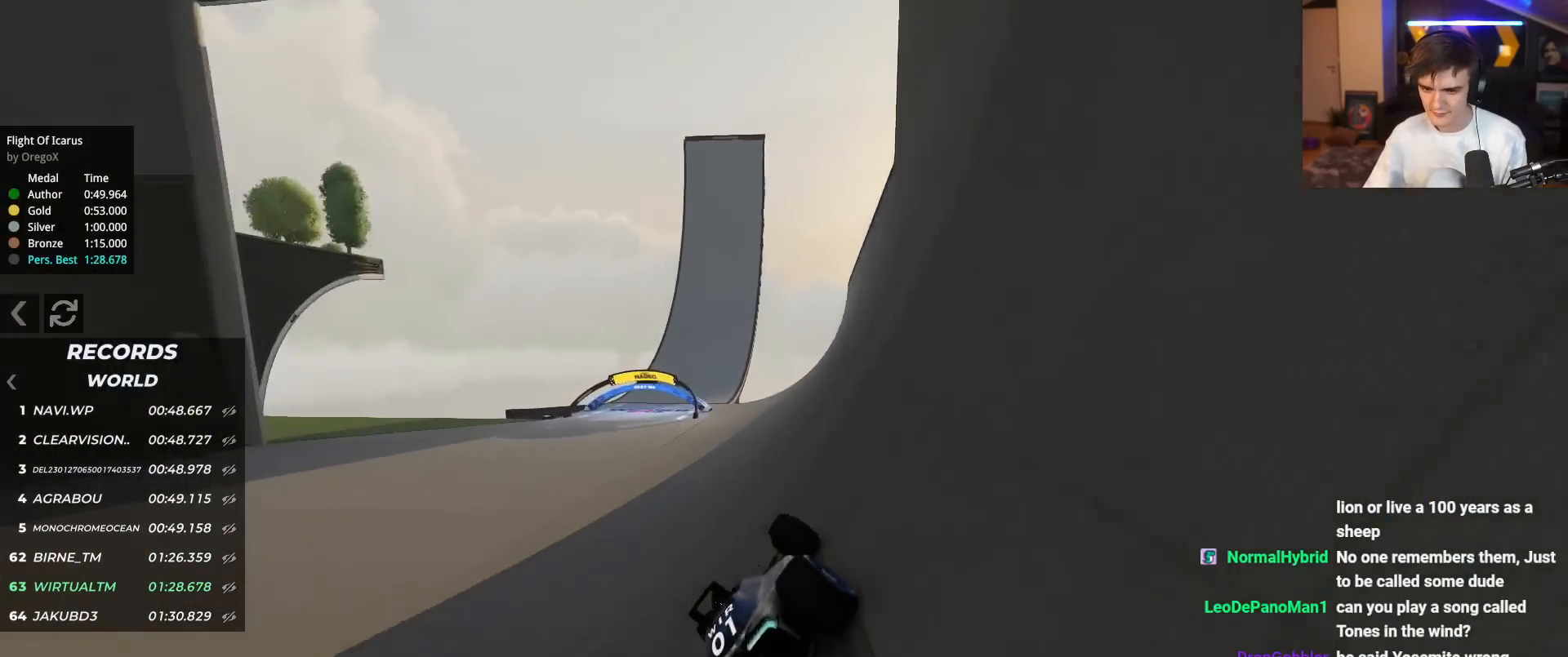
{"keys": ["right", "up"], "events": [[34, "left", "up"], [84, "left", "down"], [217, "left", "up"], [451, "right", "down"]]}
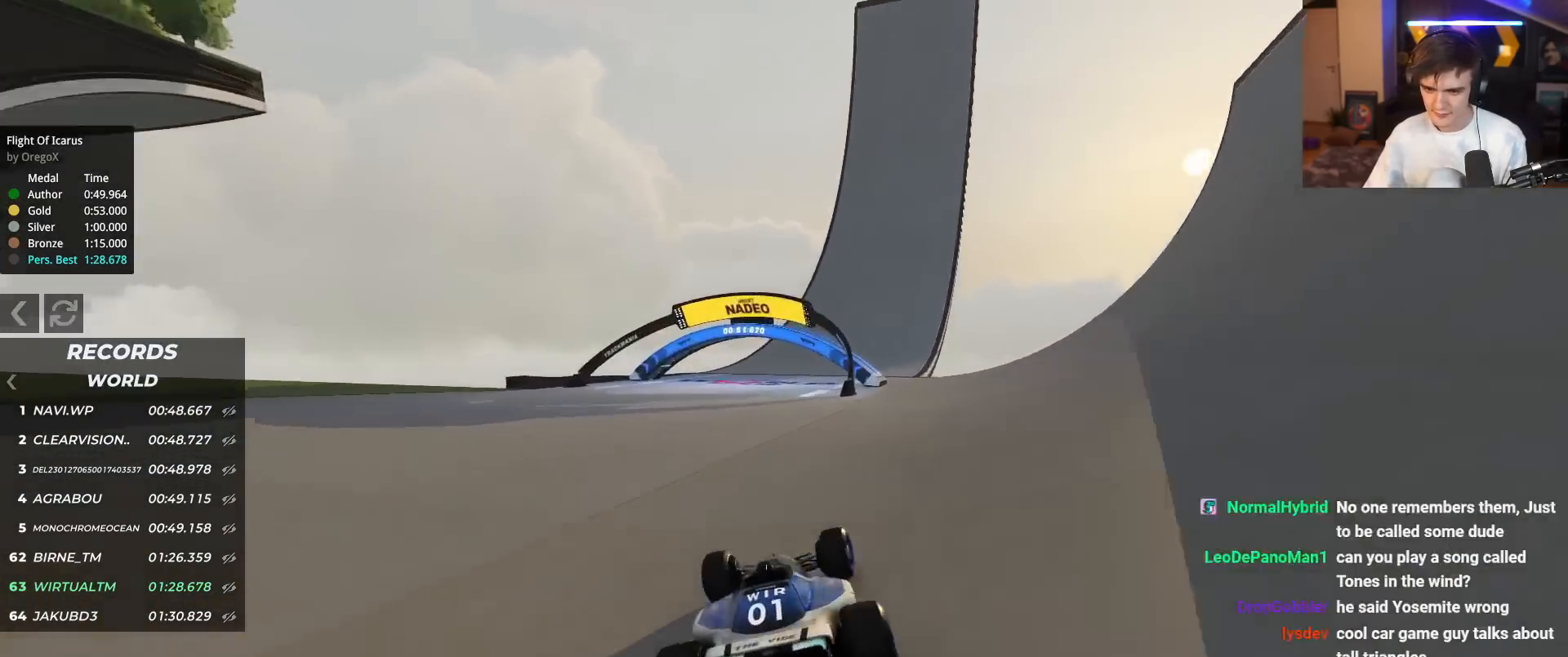
{"keys": ["up"], "events": [[367, "right", "up"]]}
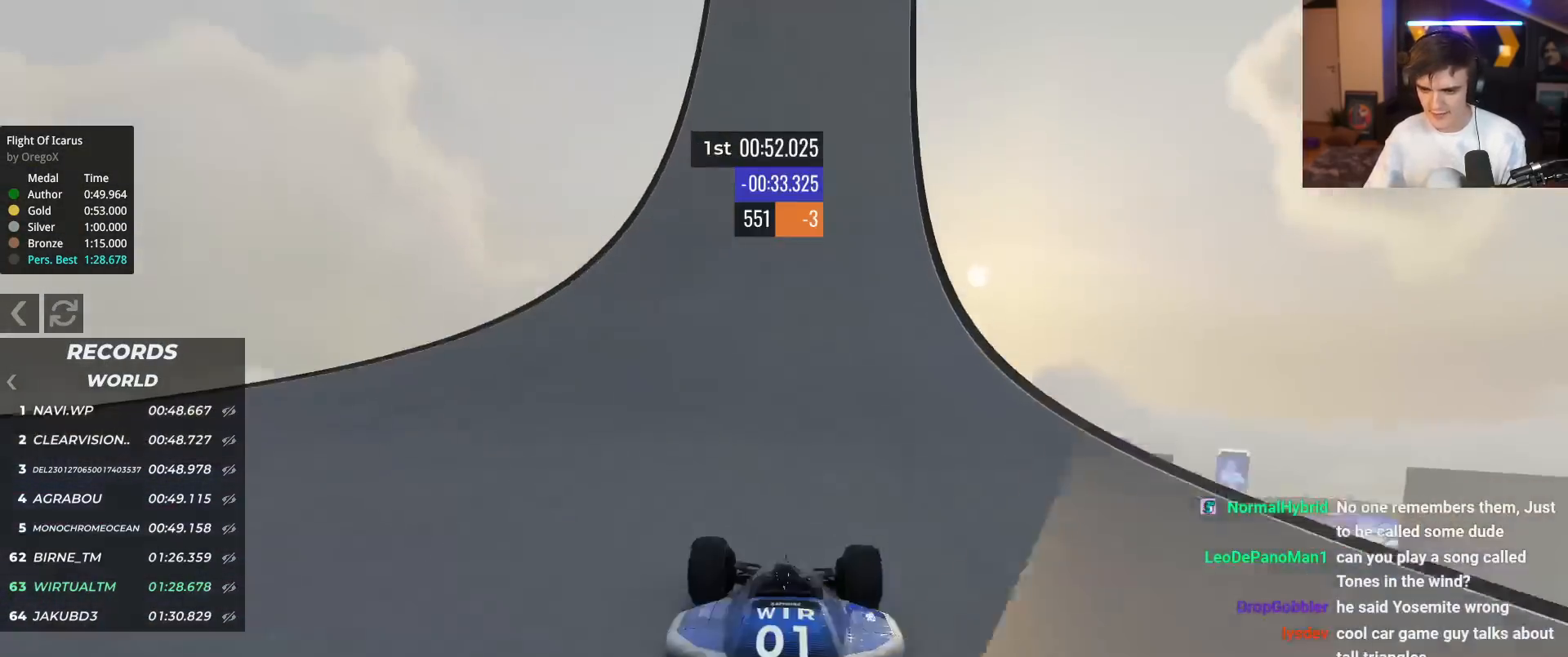
{"keys": ["up"], "events": [[201, "right", "down"], [301, "right", "up"], [334, "left", "down"], [434, "left", "up"]]}
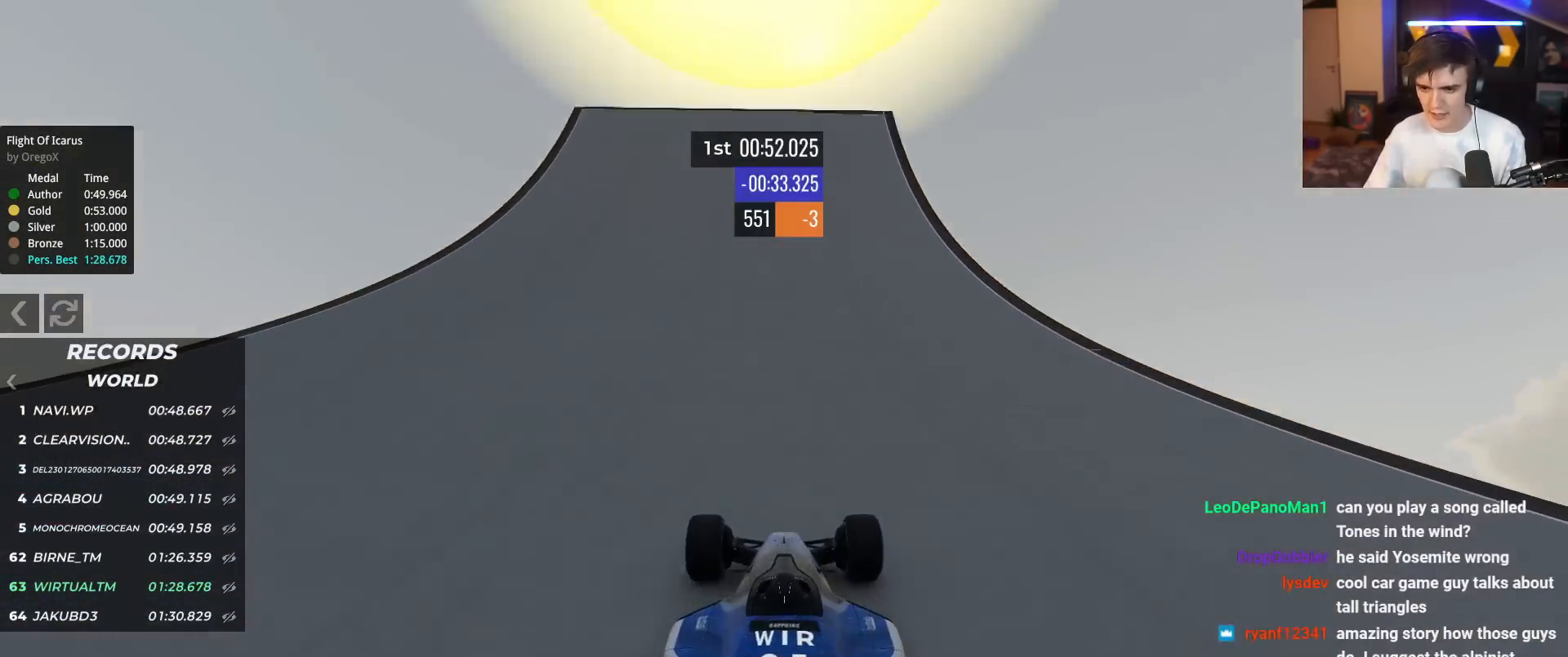
{"keys": ["up"], "events": [[167, "left", "down"], [267, "left", "up"], [367, "right", "down"], [400, "right", "up"]]}
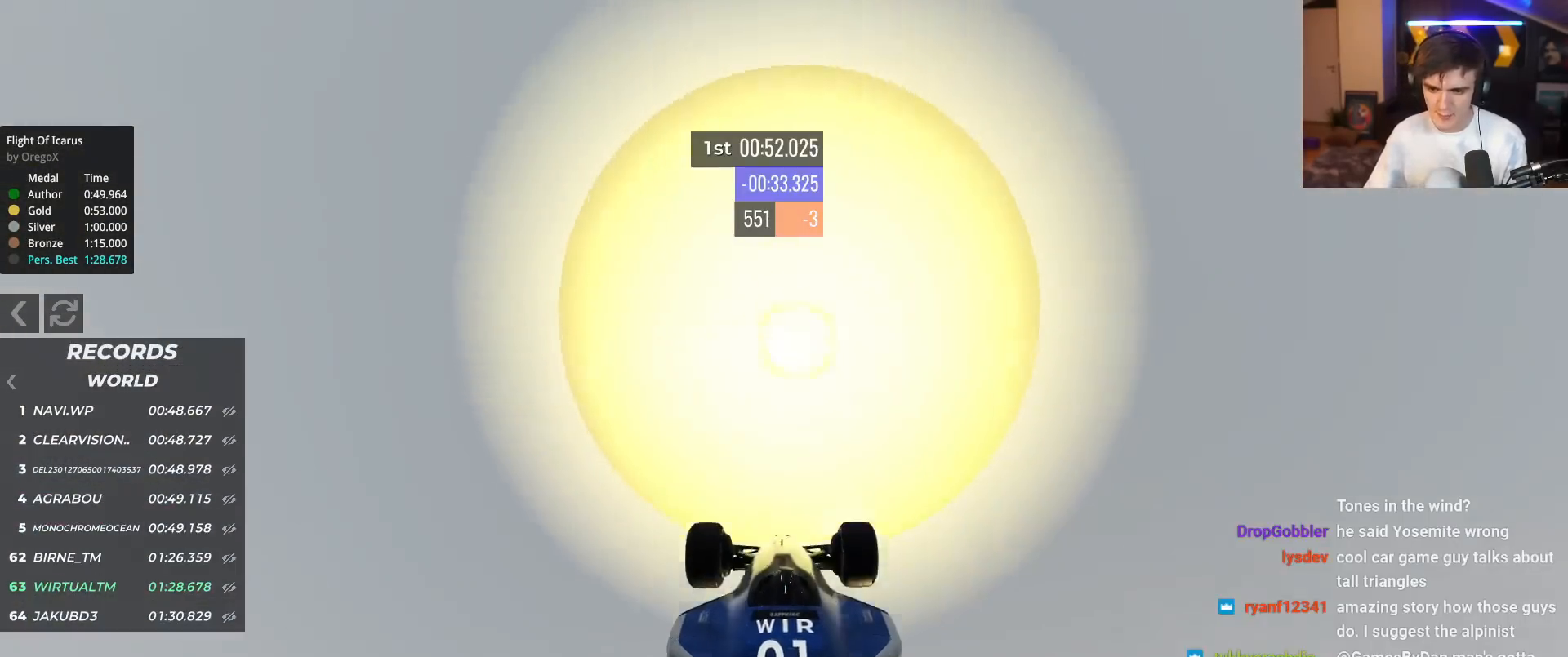
{"keys": ["right", "up"], "events": [[184, "right", "down"]]}
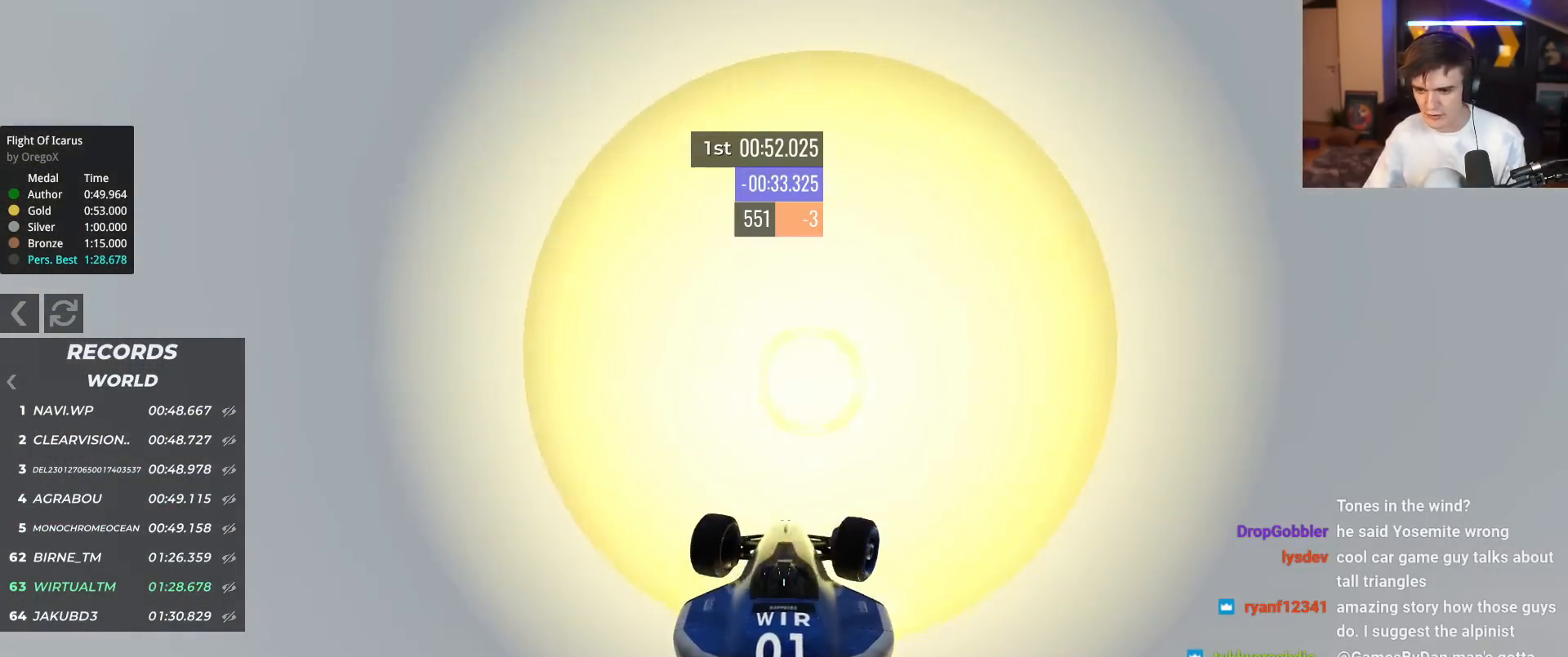
{"keys": ["right", "up"], "events": []}
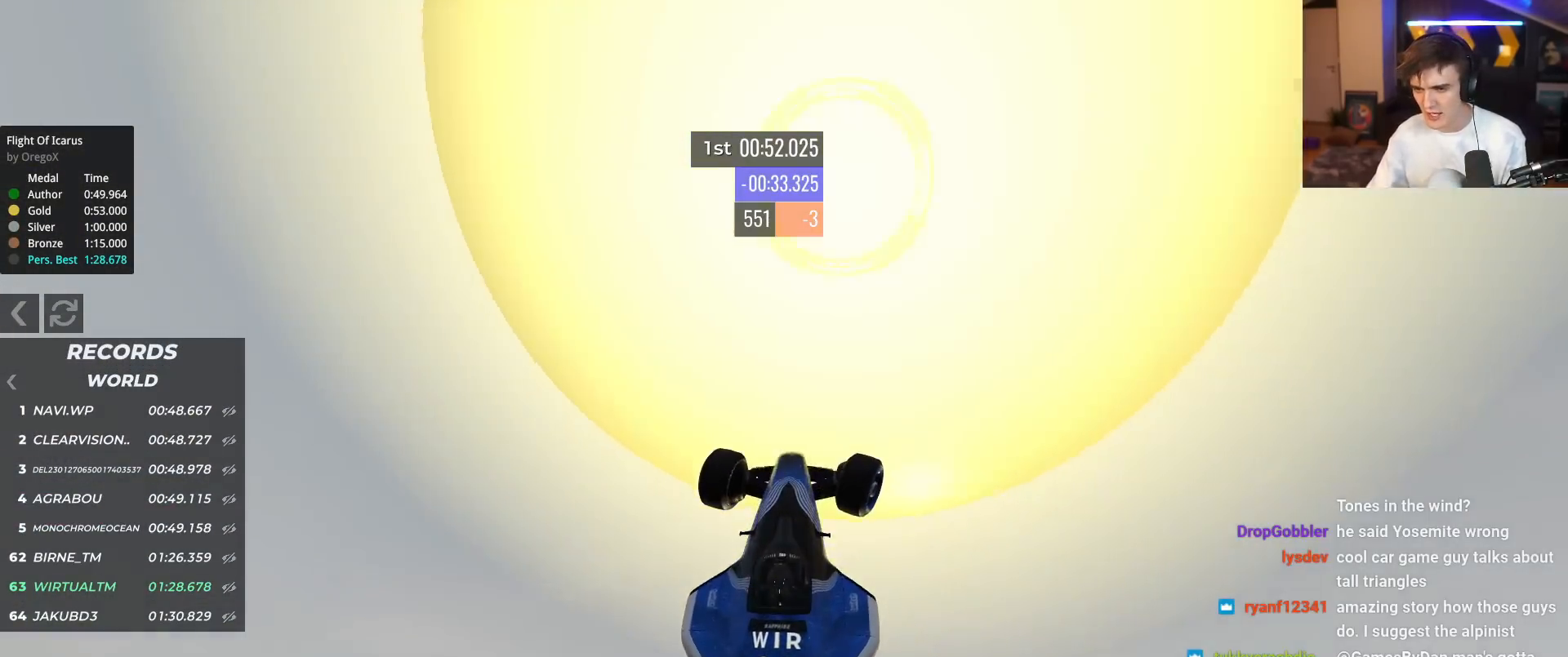
{"keys": ["right", "up"], "events": []}
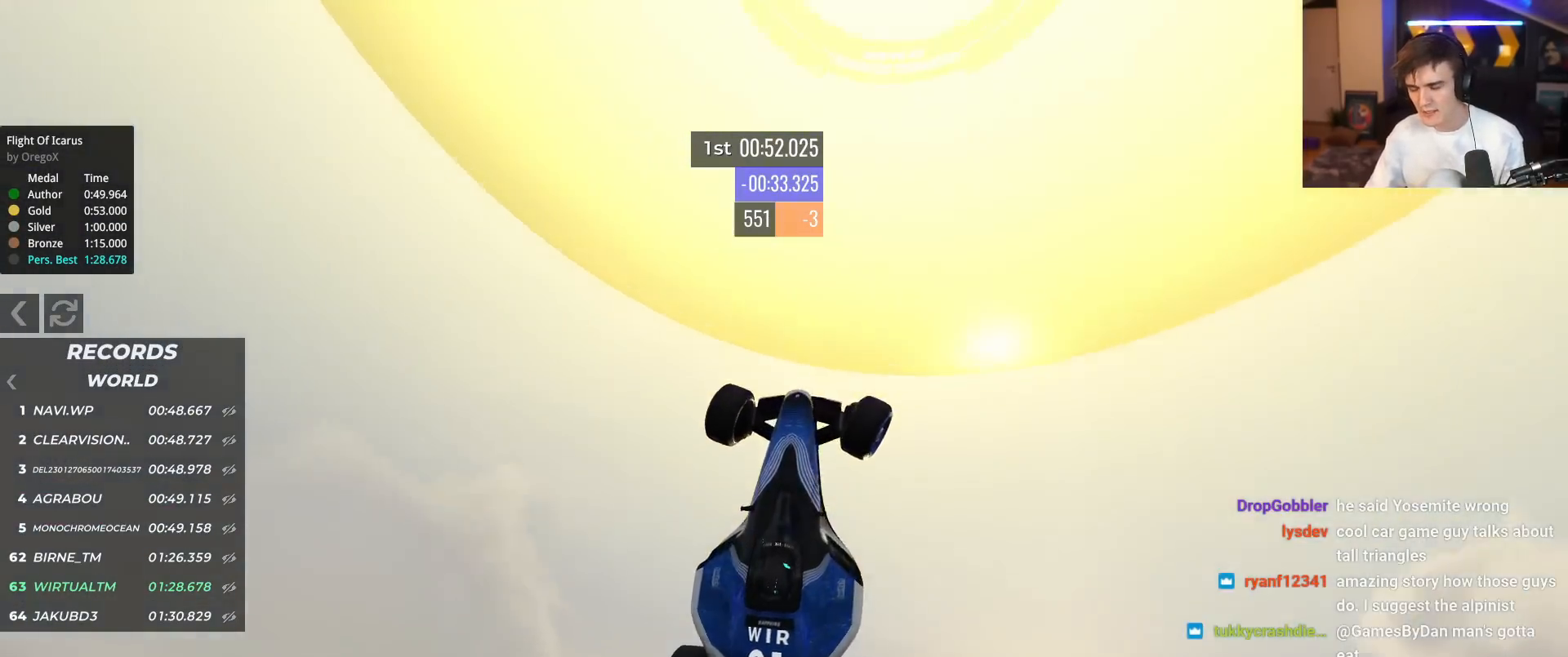
{"keys": ["right", "up"], "events": []}
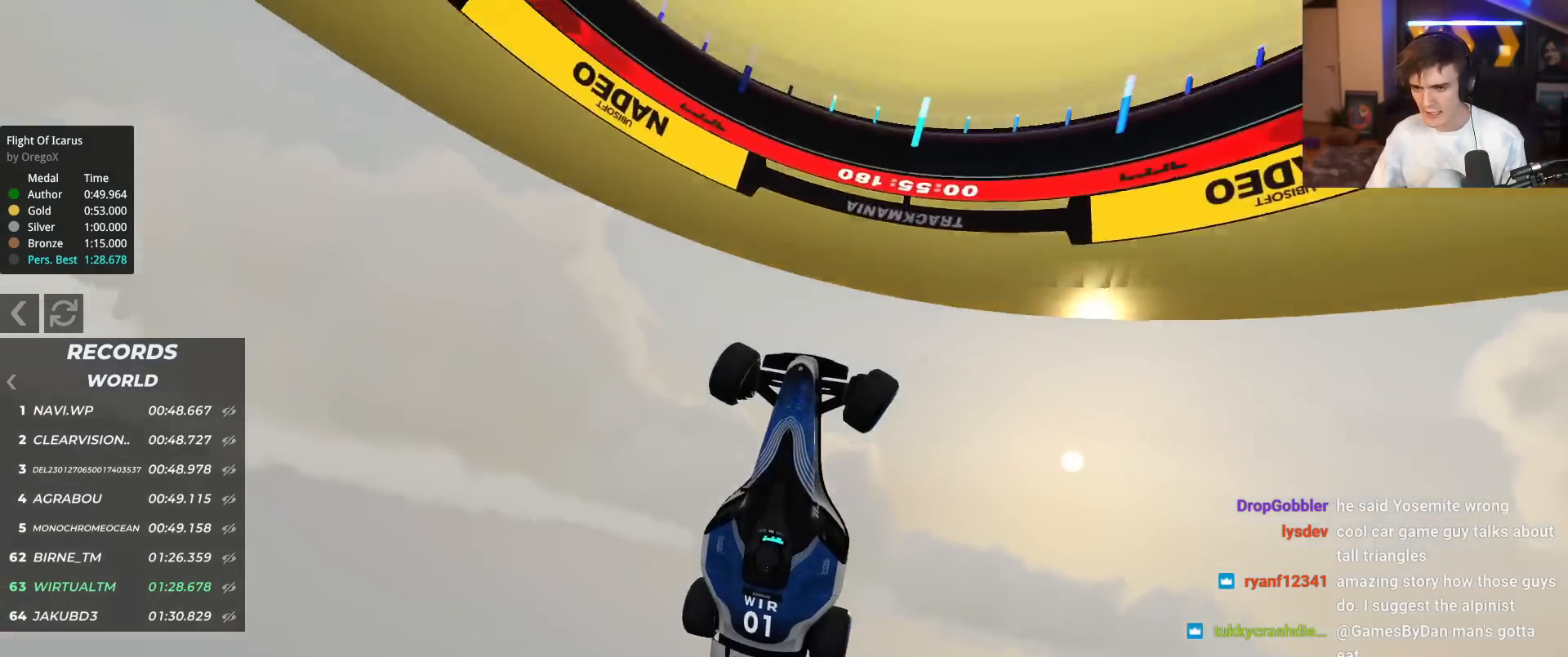
{"keys": [], "events": [[434, "right", "up"], [484, "up", "up"]]}
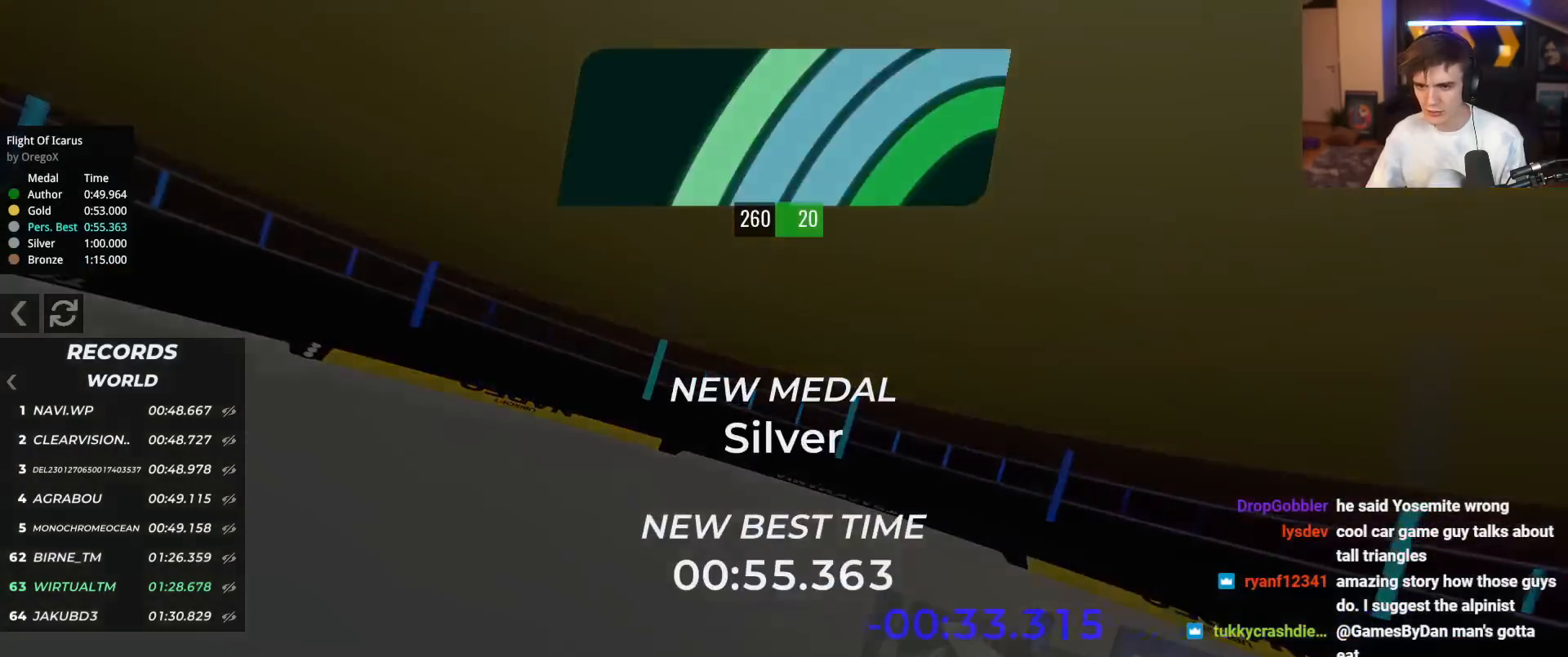
{"keys": [], "events": []}
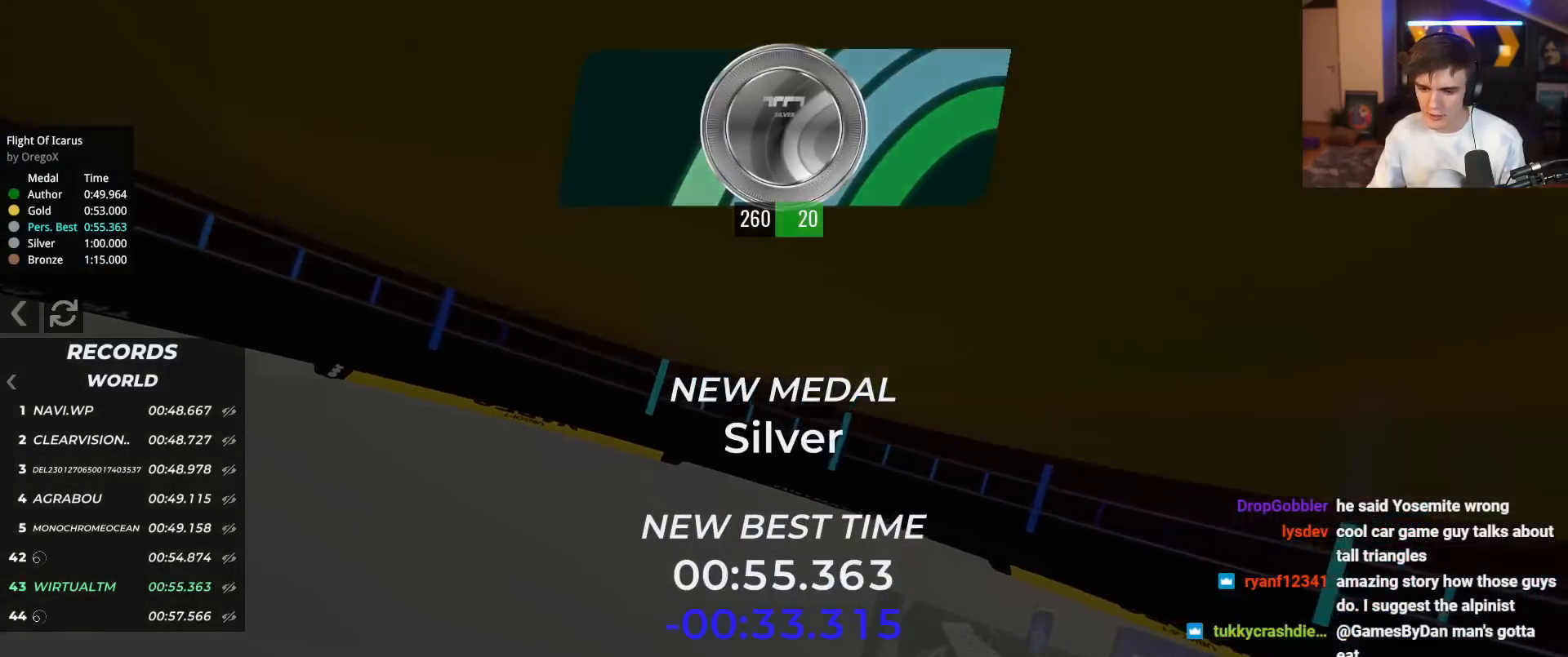
{"keys": [], "events": []}
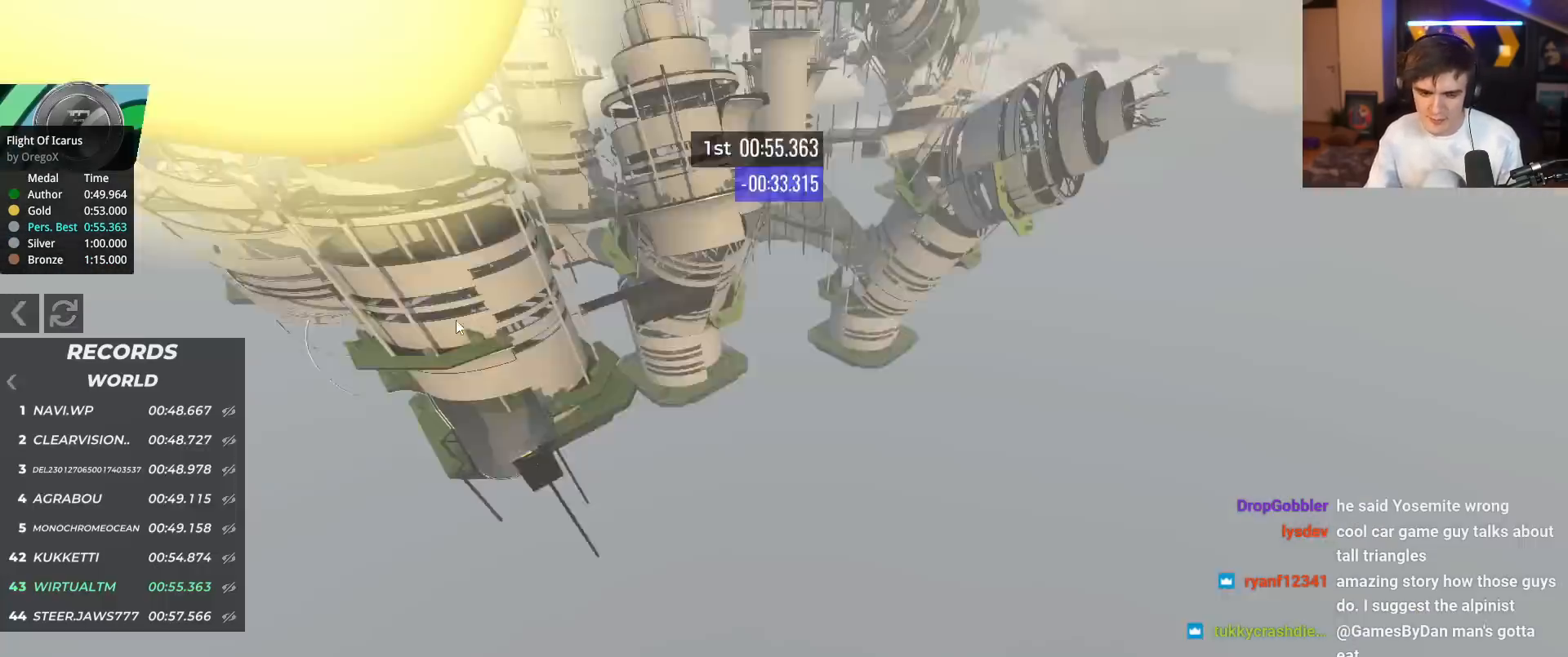
{"keys": ["up"], "events": [[200, "up", "down"]]}
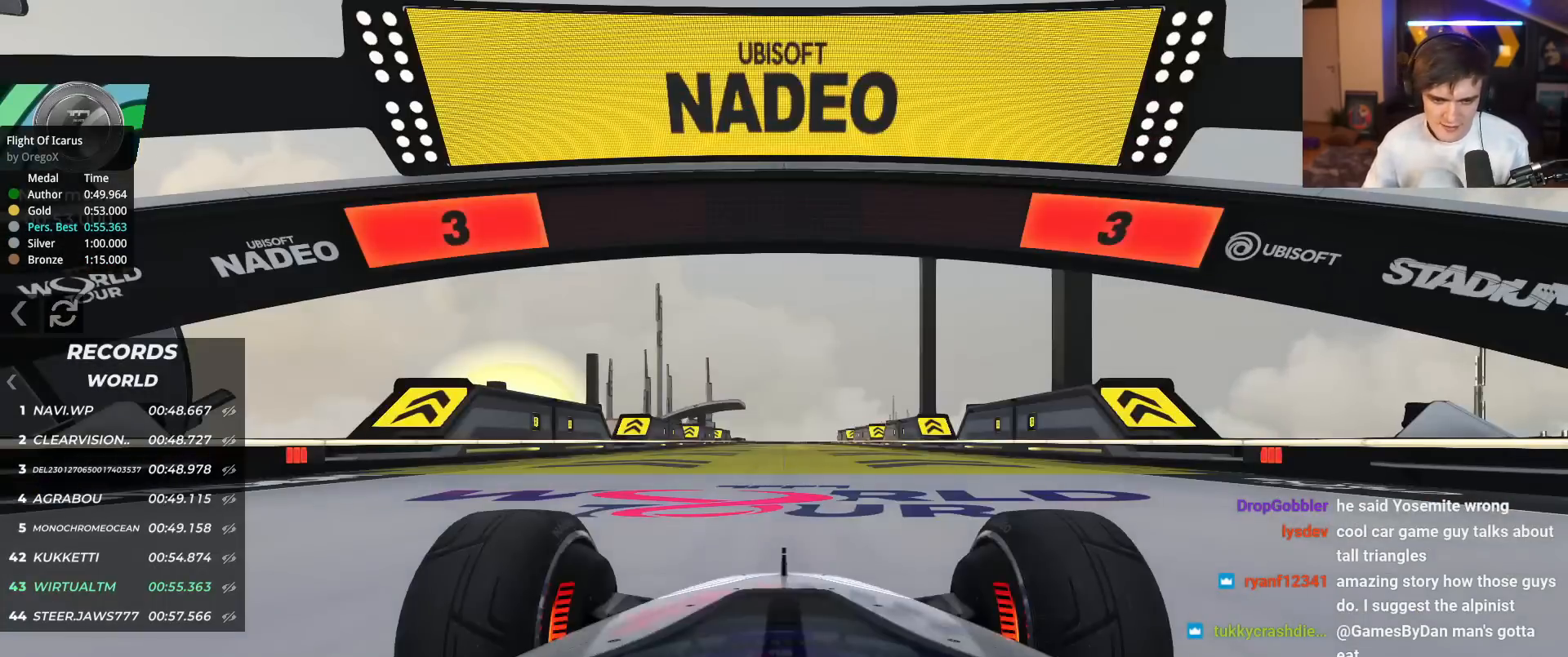
{"keys": ["up"], "events": []}
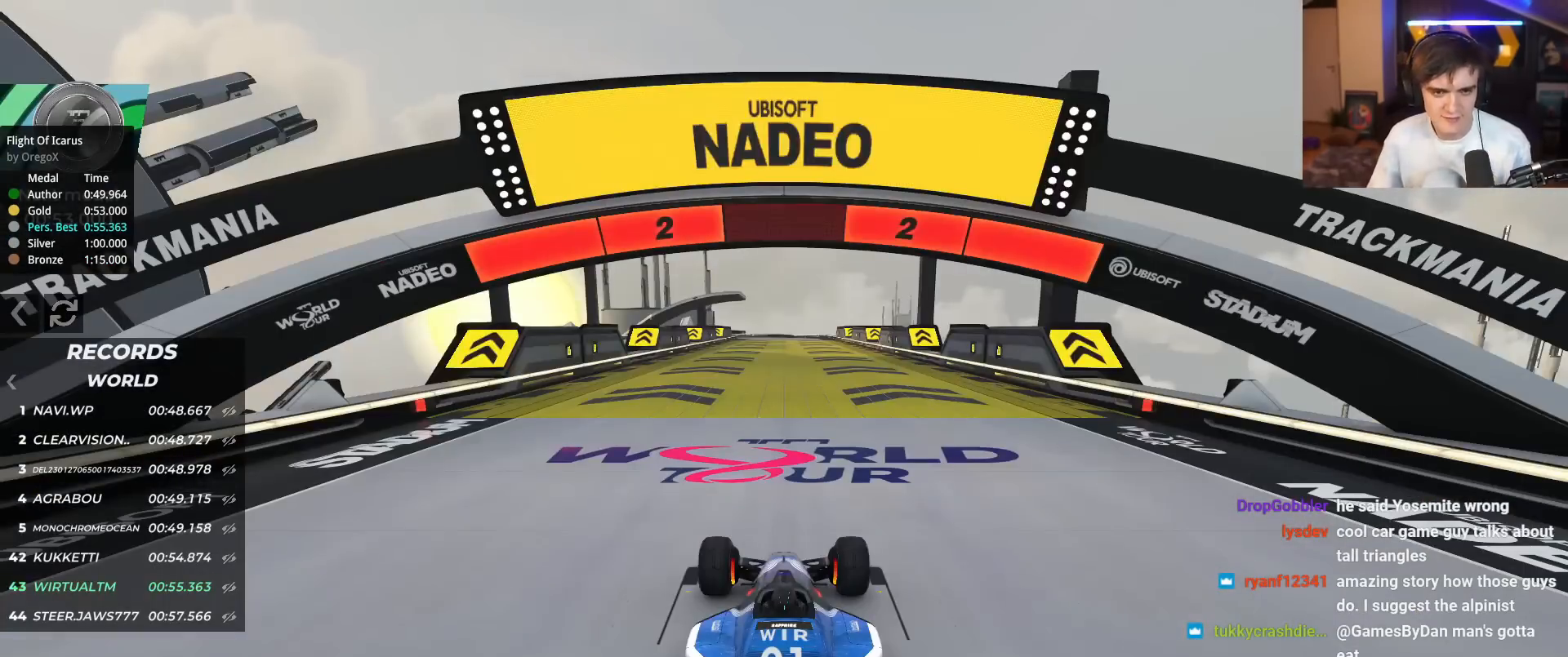
{"keys": ["up"], "events": []}
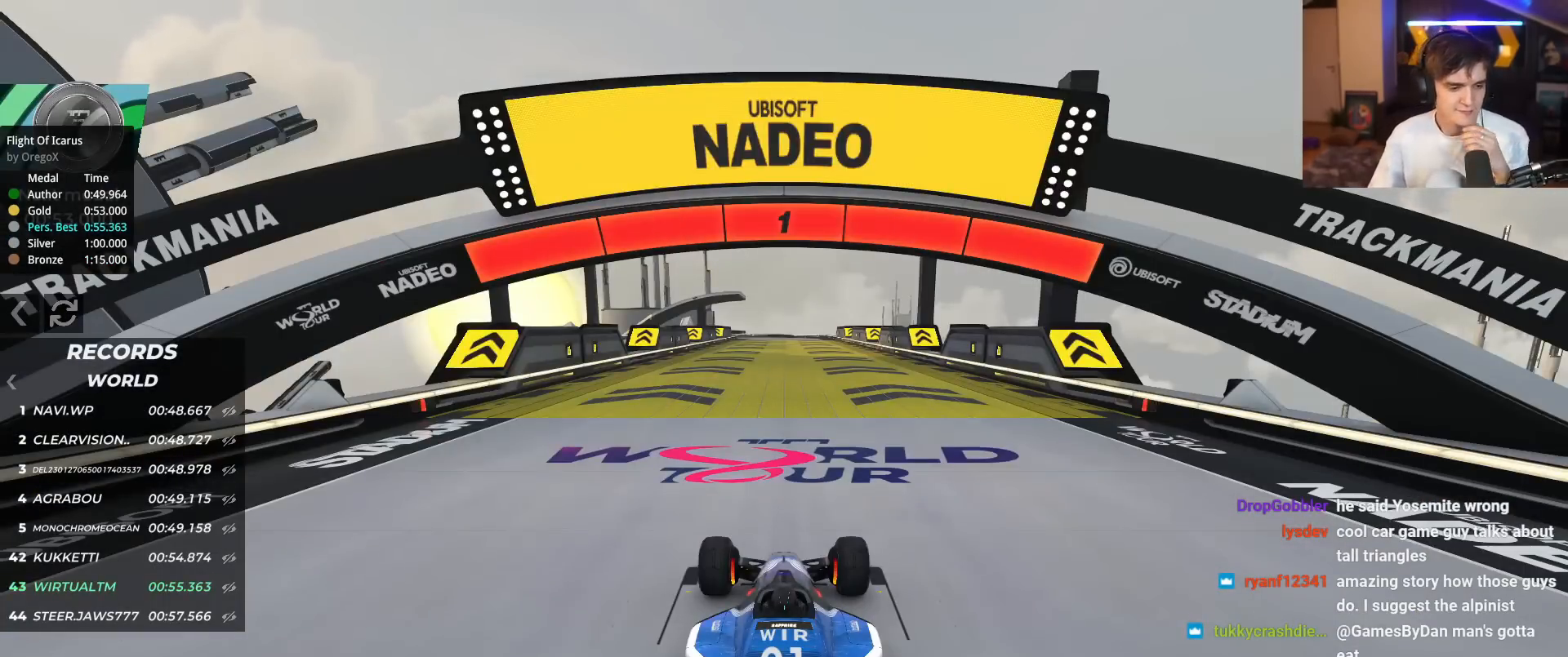
{"keys": ["up"], "events": []}